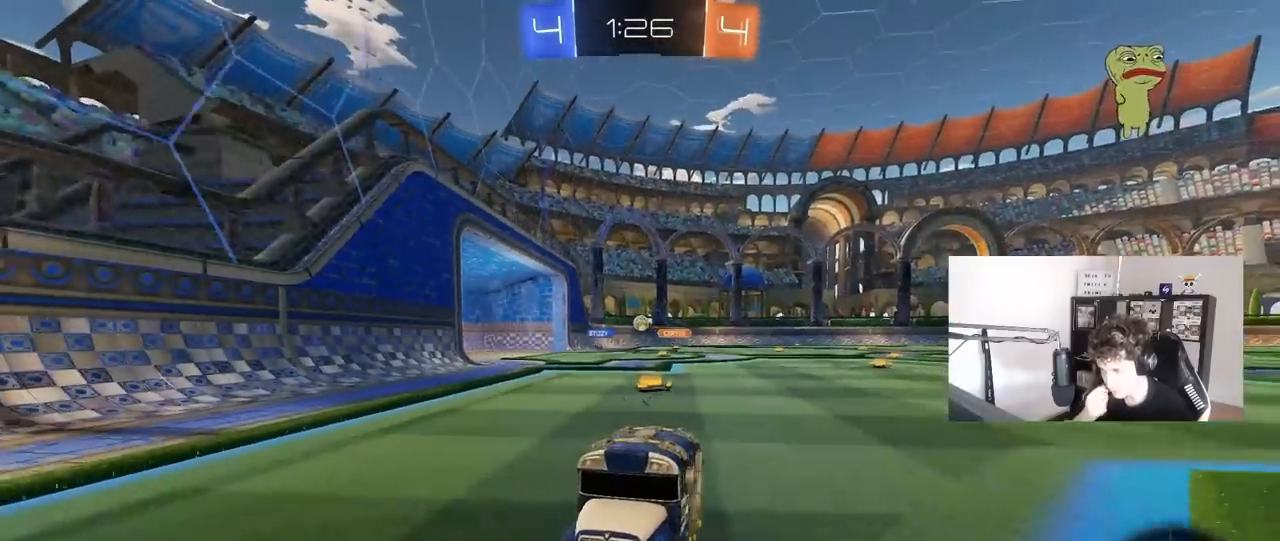
Gameplay with keyboard and mouse; each line is a JSON object with the keys and mouse buttons held at the frame after it. "events" lists presses ("down") and releases ("up") of "1", "2", "3", "4", "5", "a", "alt", "c", "caps_lock", "ctrl", "d", "e", "f", "g", "q", "r", "s", "shift", "space", "t", "tab", "v", "w", "x", "z", "mouse_left", "mouse_wheel" and "mouse_right" between this image and that frame as [ms after this image, input, new state], when the widget could be followed in between. "mouse_left", "mouse_wheel", "mouse_right" = the "left", "wheel", "right" buttons of the "mouse" list. No other keys are recorded. "wheel" means that the mouse wheel is clicked or scrolled. "mouse_move" is the direction in which the mouse moves at that frame (one of eight, or "still"), when it could be read.
{"keys": ["a", "w"], "mouse": [], "mouse_move": "up", "events": [[17, "shift", "down"], [200, "shift", "up"]]}
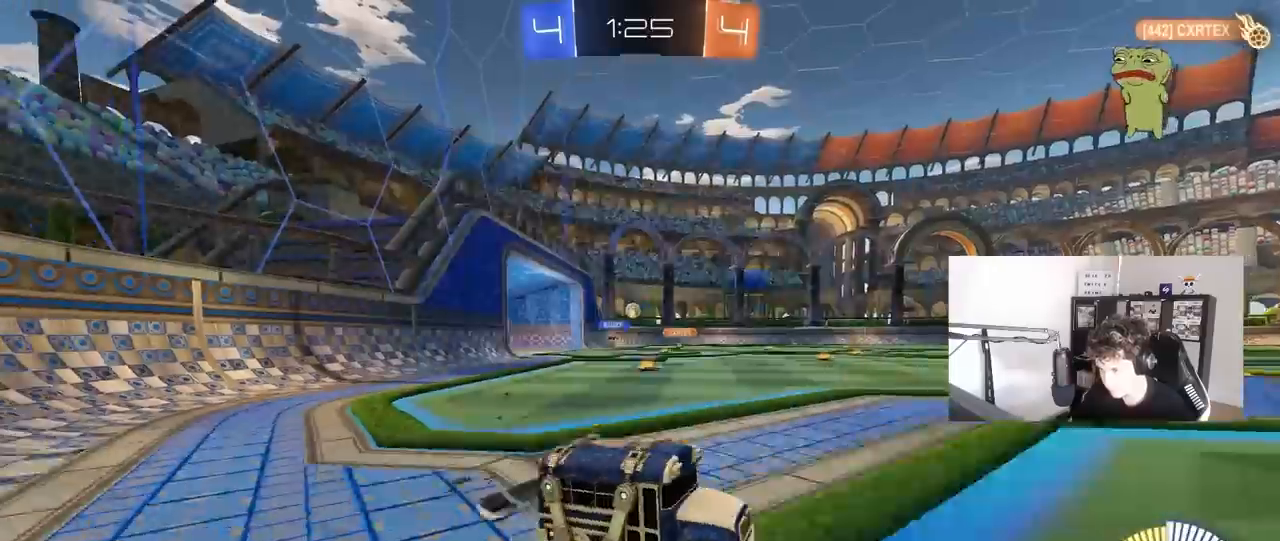
{"keys": ["a", "w"], "mouse": [], "mouse_move": "still", "events": [[83, "shift", "down"], [183, "shift", "up"]]}
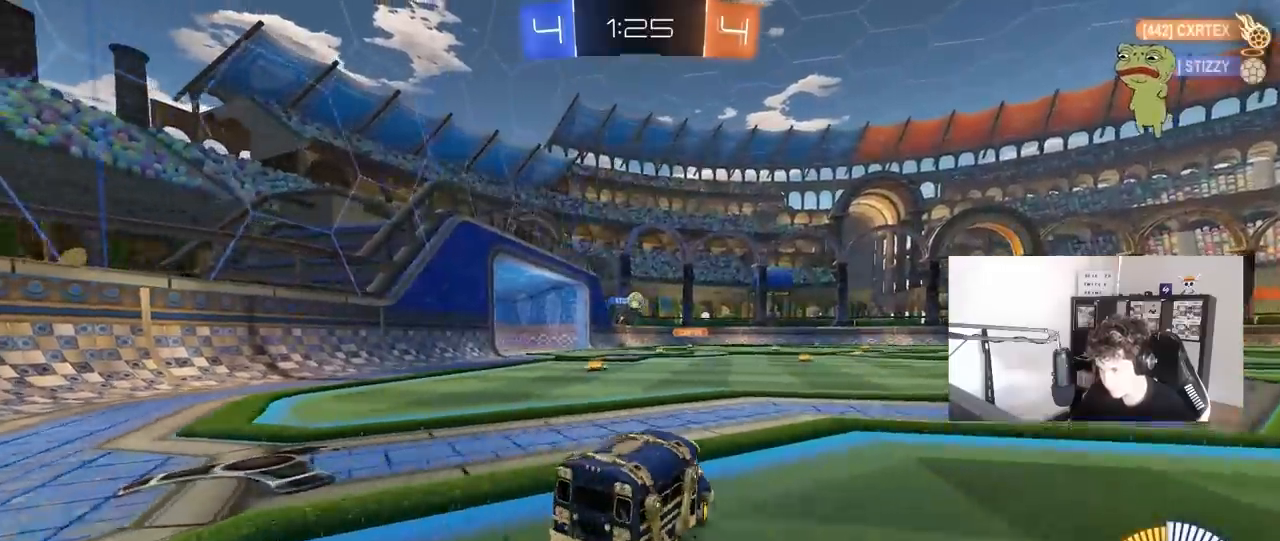
{"keys": ["w"], "mouse": [], "mouse_move": "still", "events": [[283, "a", "up"]]}
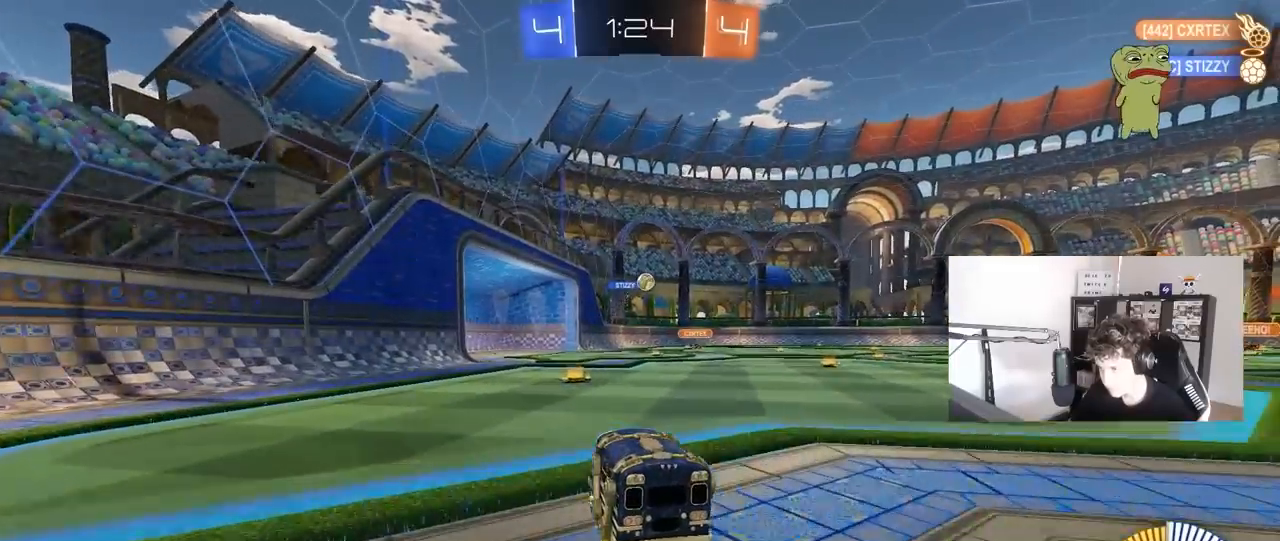
{"keys": ["w"], "mouse": [], "mouse_move": "still", "events": []}
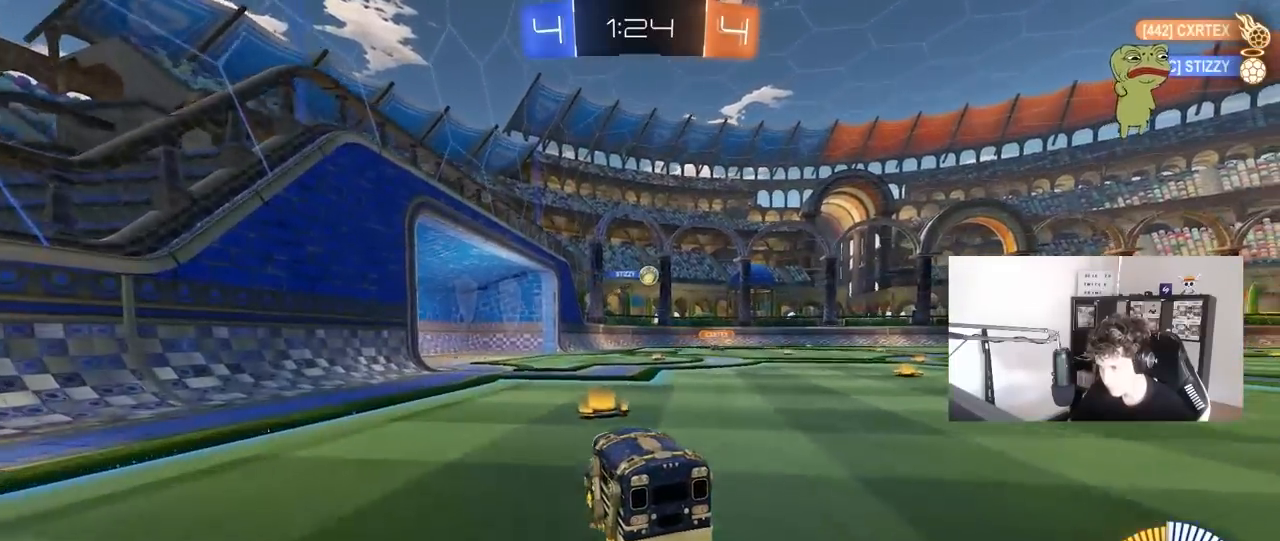
{"keys": ["d", "w"], "mouse": [], "mouse_move": "still", "events": [[217, "d", "down"], [267, "d", "up"], [467, "d", "down"]]}
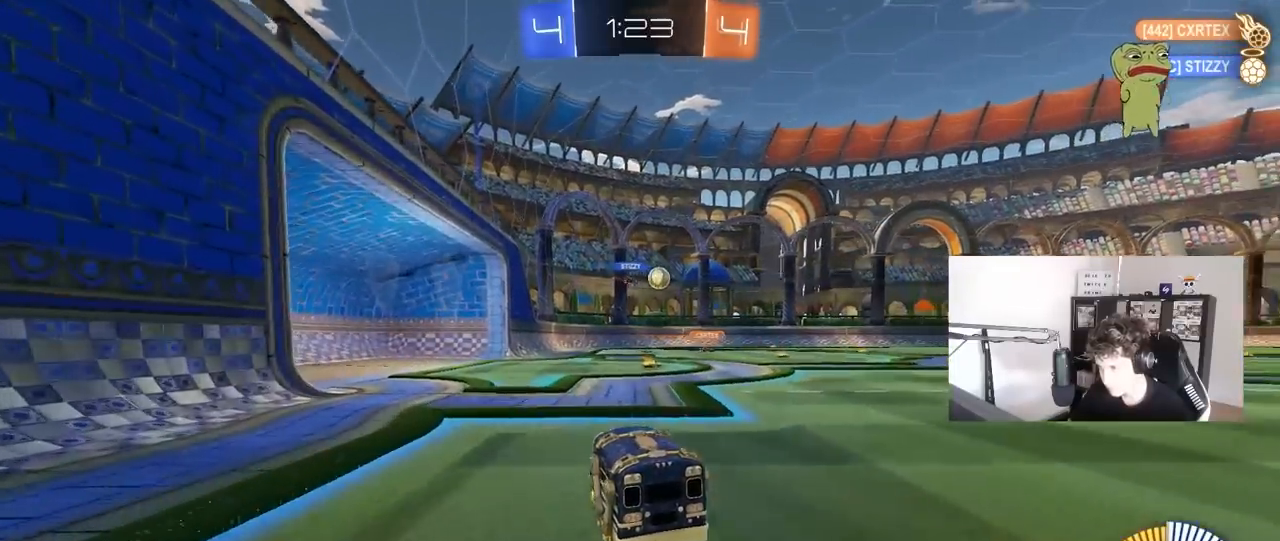
{"keys": ["w"], "mouse": [], "mouse_move": "still", "events": [[100, "d", "up"]]}
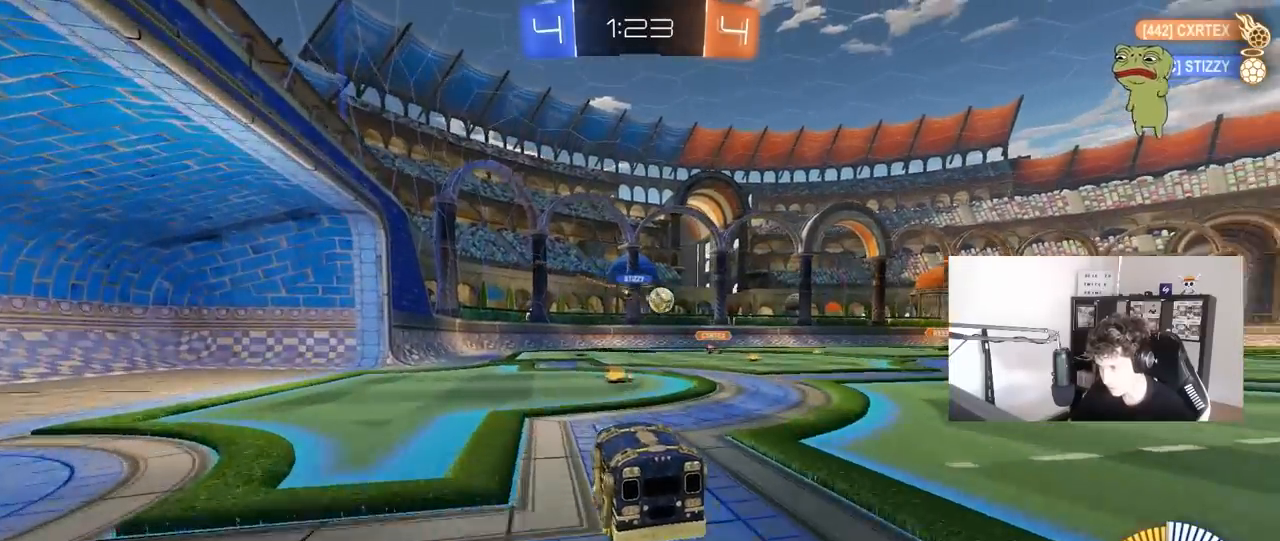
{"keys": ["w"], "mouse": [], "mouse_move": "still", "events": [[167, "d", "down"], [350, "d", "up"]]}
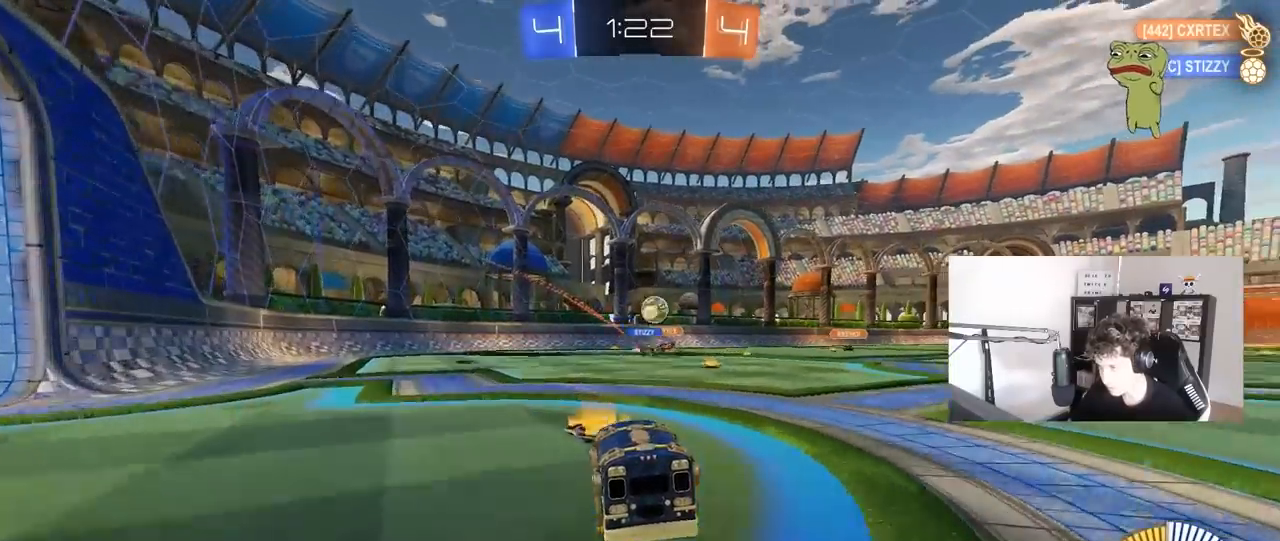
{"keys": ["d", "w"], "mouse": ["left"], "mouse_move": "down", "events": [[83, "d", "down"], [183, "a", "down"], [183, "d", "up"], [217, "w", "up"], [417, "a", "up"], [450, "d", "down"], [450, "mouse_left", "down"], [500, "w", "down"]]}
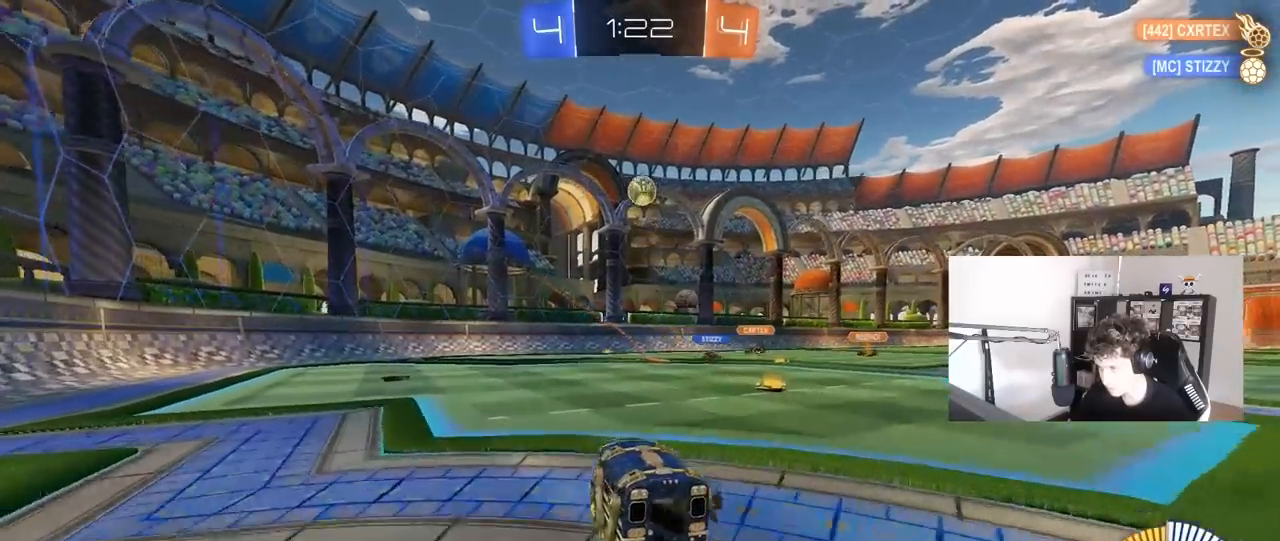
{"keys": [], "mouse": ["left"], "mouse_move": "still", "events": [[50, "d", "up"], [233, "d", "down"], [233, "mouse_right", "down"], [233, "w", "up"], [333, "a", "down"], [333, "d", "up"], [333, "s", "down"], [383, "shift", "down"], [467, "a", "up"], [467, "mouse_right", "up"], [467, "s", "up"], [467, "shift", "up"]]}
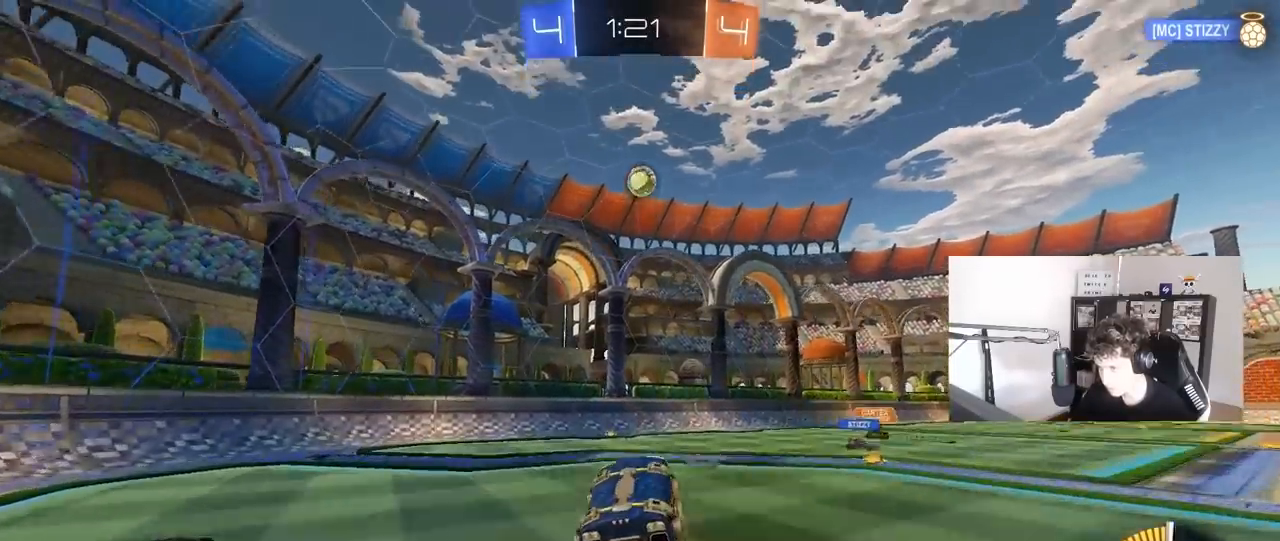
{"keys": [], "mouse": ["left"], "mouse_move": "still", "events": [[17, "mouse_right", "down"], [67, "d", "down"], [67, "s", "down"], [117, "s", "up"], [167, "mouse_right", "up"], [200, "d", "up"], [300, "a", "down"], [483, "a", "up"]]}
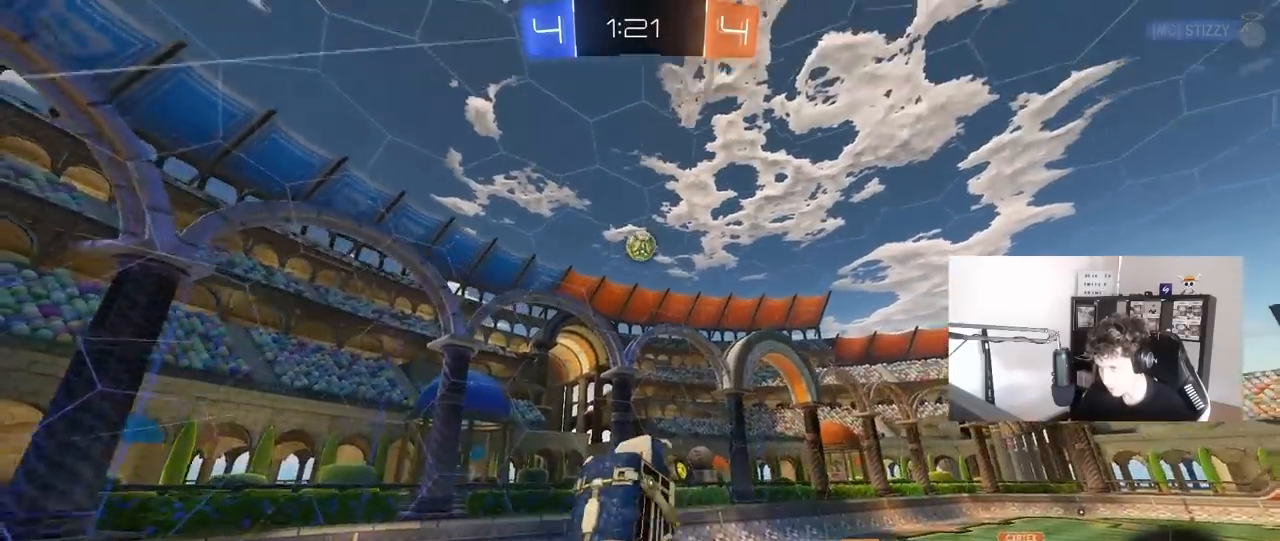
{"keys": ["a", "w"], "mouse": [], "mouse_move": "still", "events": [[83, "d", "down"], [83, "s", "down"], [183, "s", "up"], [317, "w", "down"], [367, "a", "down"], [367, "d", "up"], [417, "mouse_left", "up"]]}
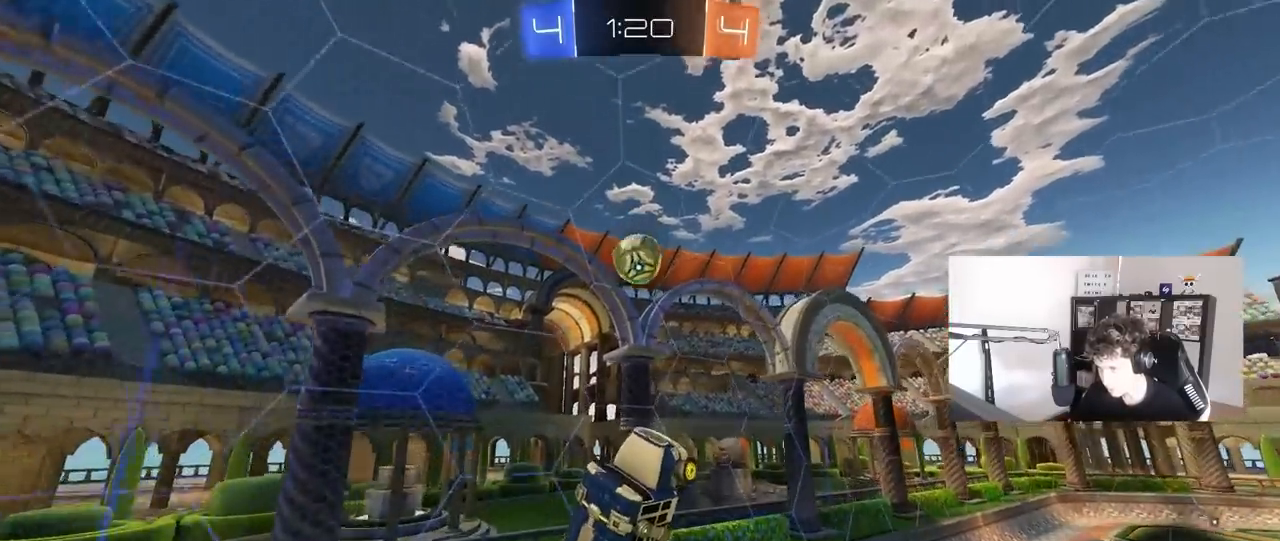
{"keys": ["d", "shift"], "mouse": ["left"], "mouse_move": "still", "events": [[183, "w", "up"], [283, "w", "down"], [333, "d", "down"], [383, "a", "up"], [433, "shift", "down"], [467, "mouse_left", "down"], [467, "w", "up"]]}
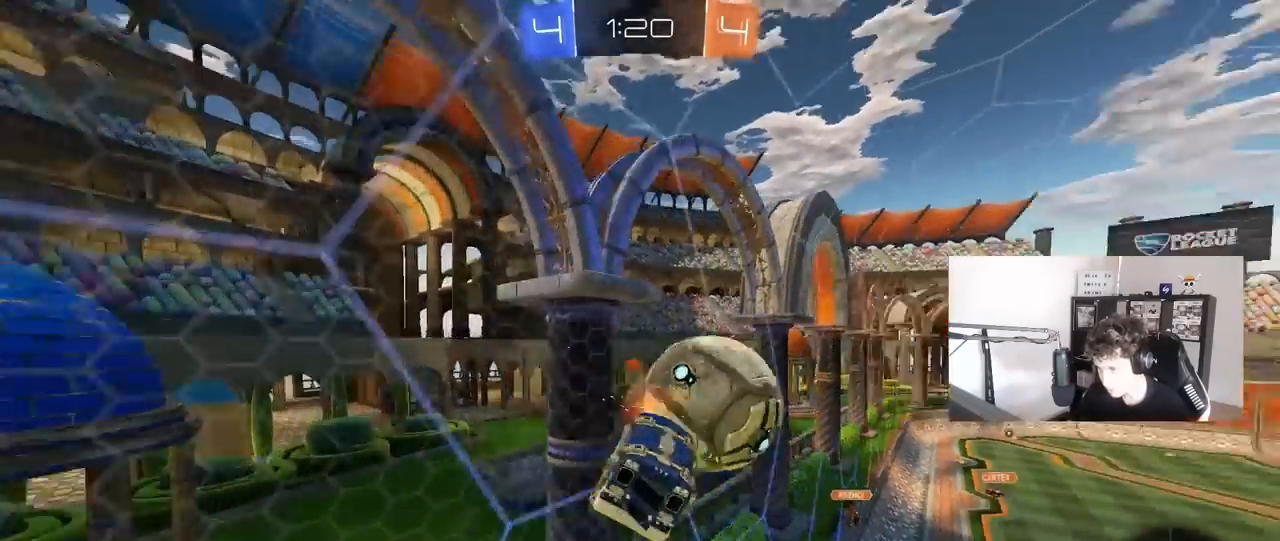
{"keys": ["d", "w"], "mouse": [], "mouse_move": "still", "events": [[167, "mouse_left", "up"], [200, "shift", "up"], [250, "w", "down"]]}
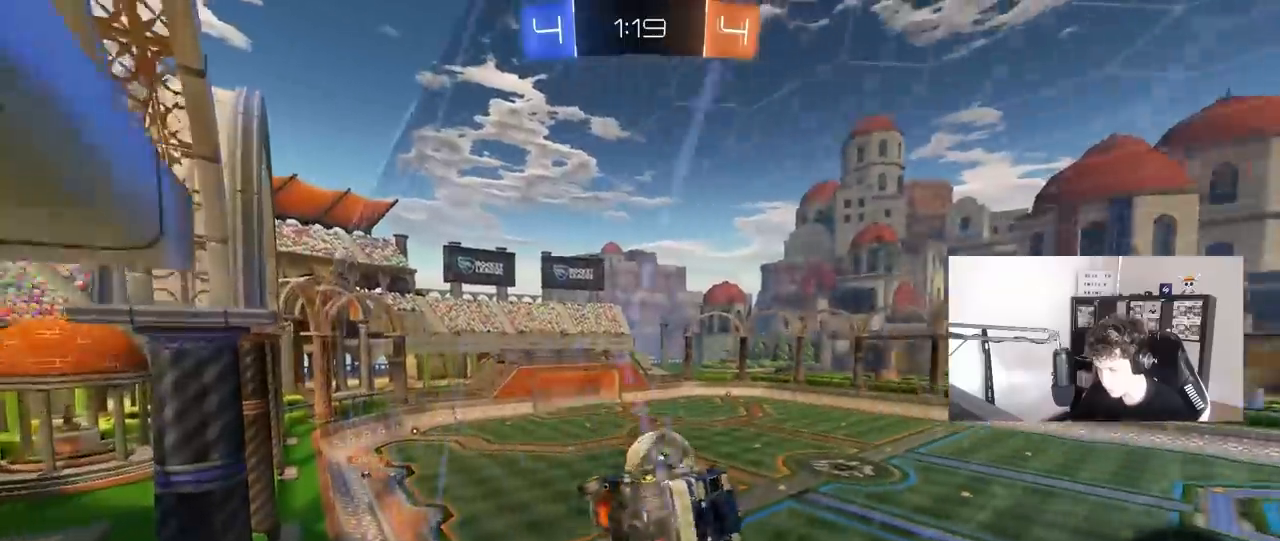
{"keys": ["d", "w"], "mouse": [], "mouse_move": "still", "events": [[83, "shift", "down"], [183, "shift", "up"]]}
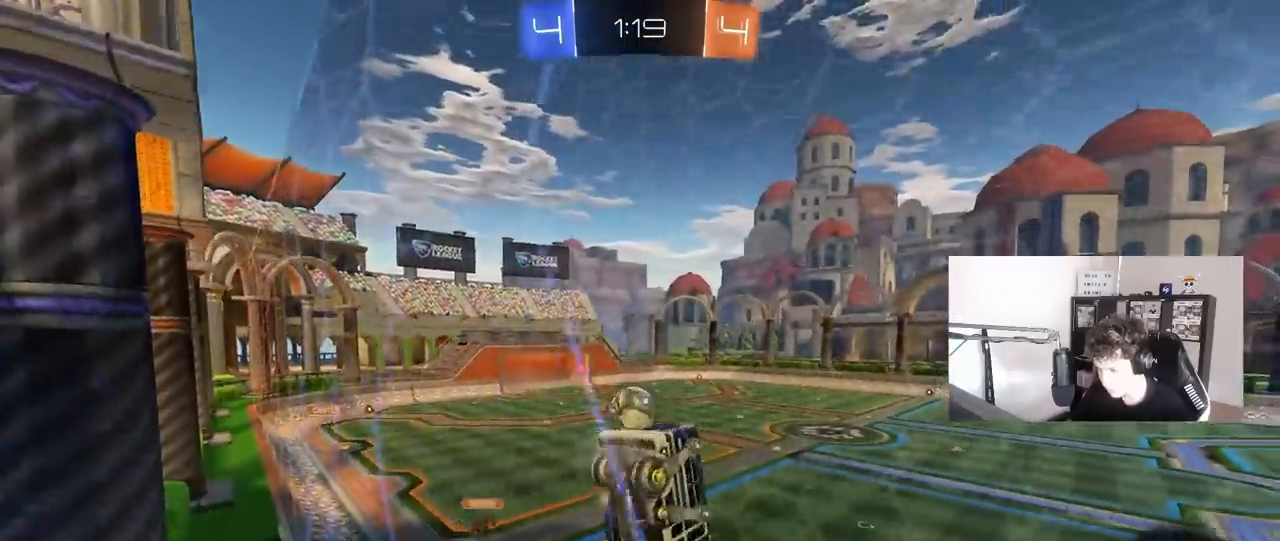
{"keys": ["a", "w"], "mouse": [], "mouse_move": "still", "events": [[183, "d", "up"], [483, "a", "down"]]}
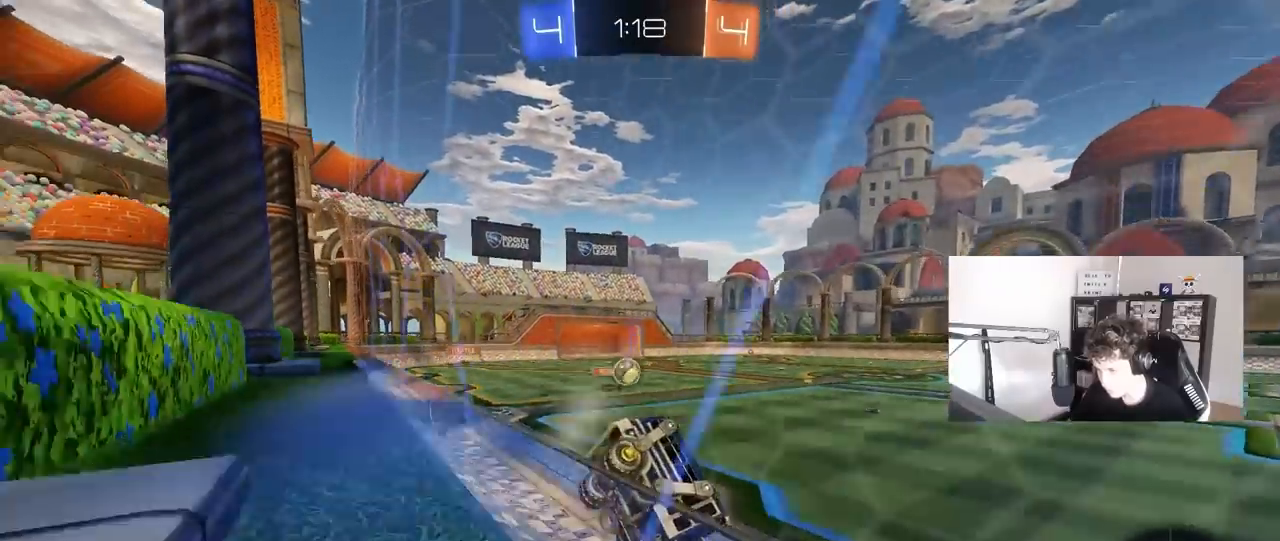
{"keys": ["w"], "mouse": ["left"], "mouse_move": "still", "events": [[67, "mouse_left", "down"], [200, "a", "up"], [250, "a", "down"], [400, "a", "up"]]}
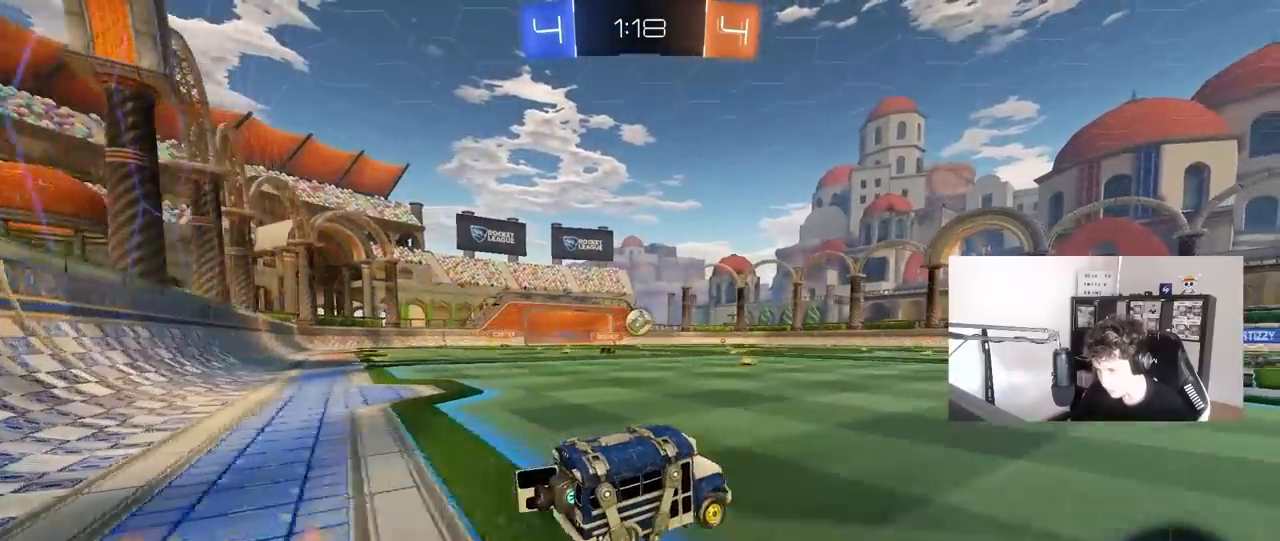
{"keys": ["w"], "mouse": [], "mouse_move": "still", "events": [[83, "a", "down"], [183, "a", "up"], [233, "d", "down"], [233, "mouse_left", "up"], [317, "d", "up"], [367, "a", "down"], [450, "a", "up"]]}
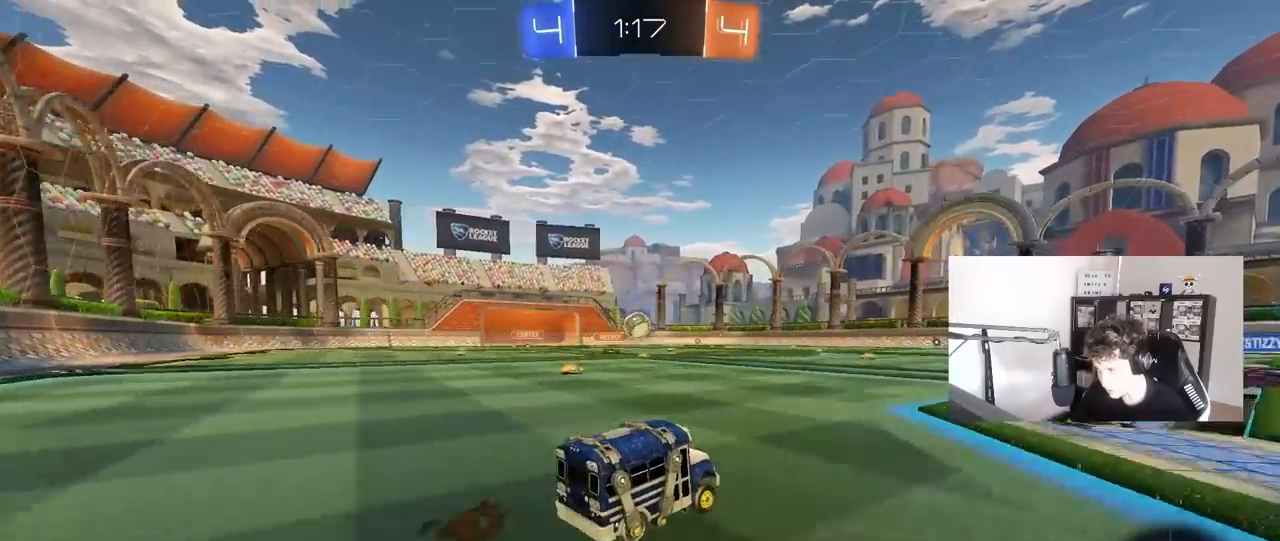
{"keys": ["w"], "mouse": [], "mouse_move": "still", "events": [[50, "d", "down"], [150, "d", "up"], [333, "d", "down"], [433, "d", "up"]]}
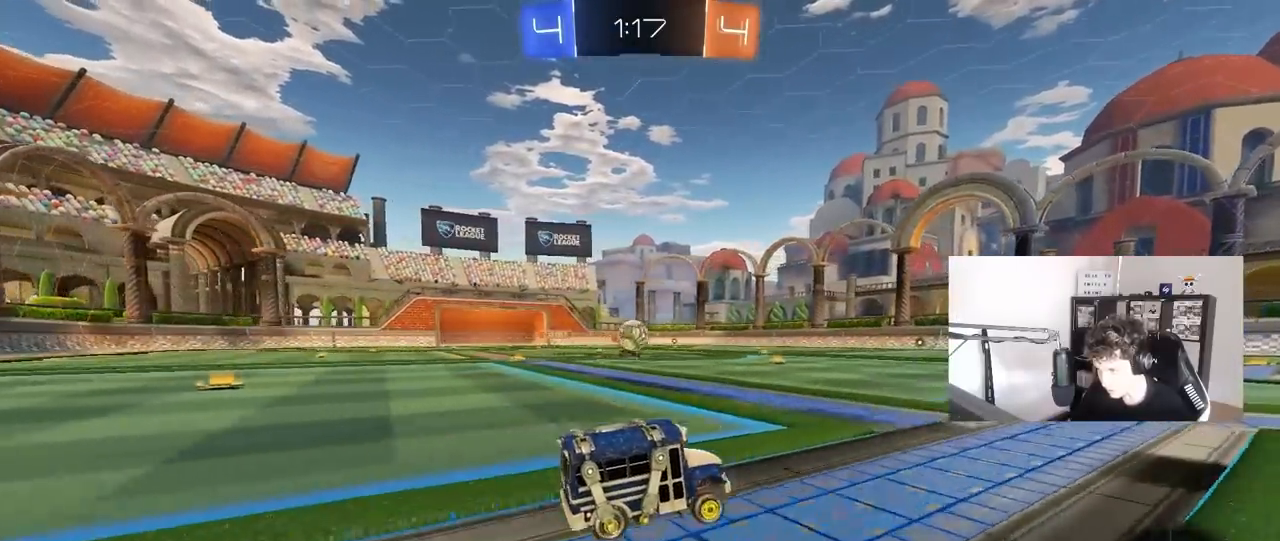
{"keys": ["a", "s"], "mouse": ["right"], "mouse_move": "down-left", "events": [[17, "w", "up"], [117, "d", "down"], [250, "a", "down"], [250, "d", "up"], [400, "s", "down"], [433, "mouse_right", "down"]]}
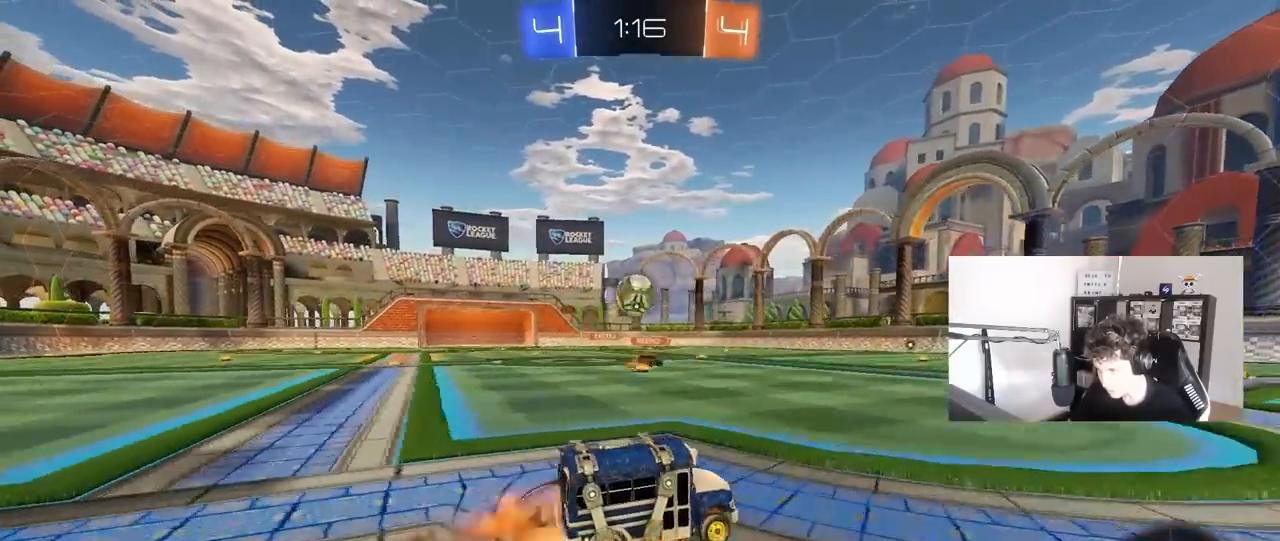
{"keys": ["d"], "mouse": ["left"], "mouse_move": "still", "events": [[133, "d", "down"], [183, "mouse_left", "down"], [267, "a", "up"], [267, "mouse_right", "up"], [267, "s", "up"], [317, "d", "up"], [417, "d", "down"], [417, "w", "down"], [500, "w", "up"]]}
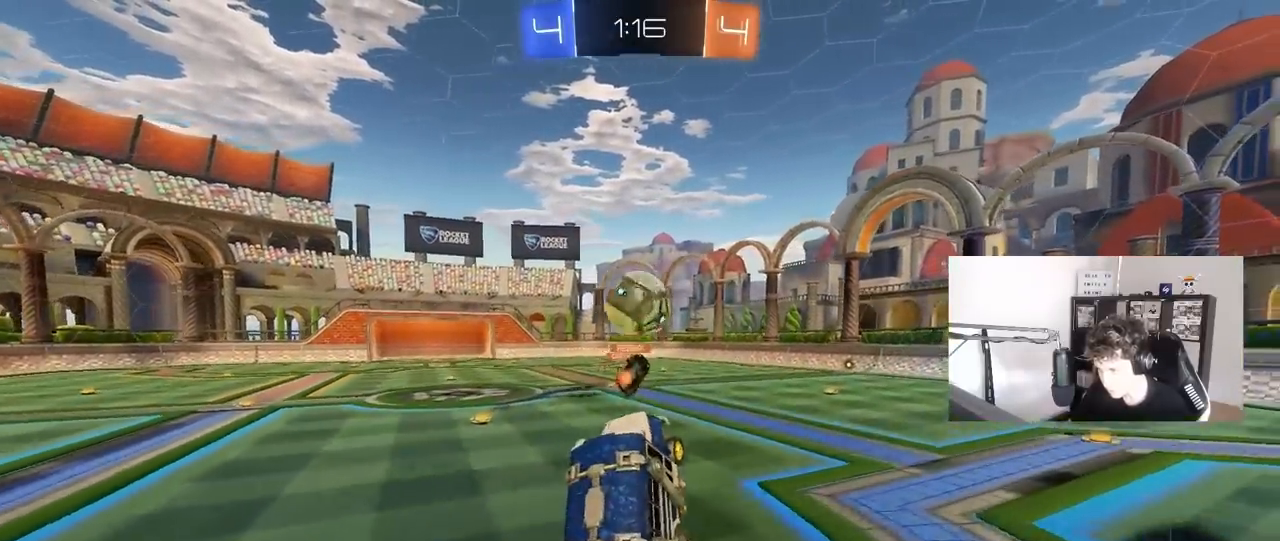
{"keys": ["d", "s"], "mouse": ["right"], "mouse_move": "still", "events": [[50, "d", "up"], [283, "mouse_left", "up"], [333, "d", "down"], [383, "mouse_right", "down"], [383, "s", "down"]]}
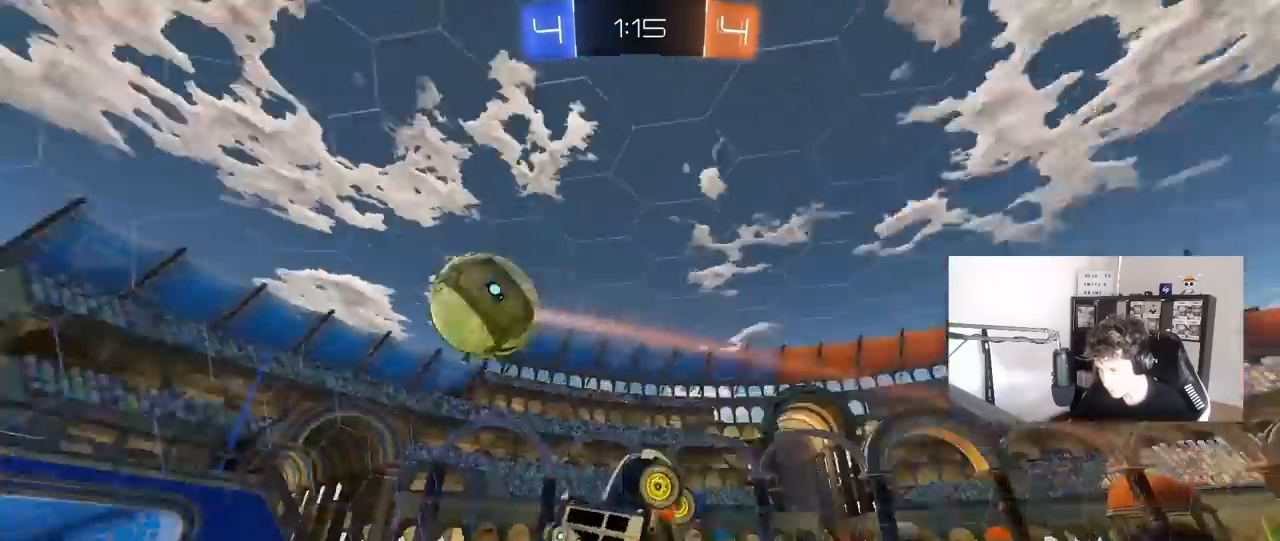
{"keys": ["d", "w"], "mouse": [], "mouse_move": "still", "events": [[67, "space", "down"], [117, "mouse_right", "up"], [250, "space", "up"], [300, "s", "up"], [350, "shift", "down"], [400, "d", "up"], [450, "d", "down"], [450, "w", "down"], [483, "shift", "up"]]}
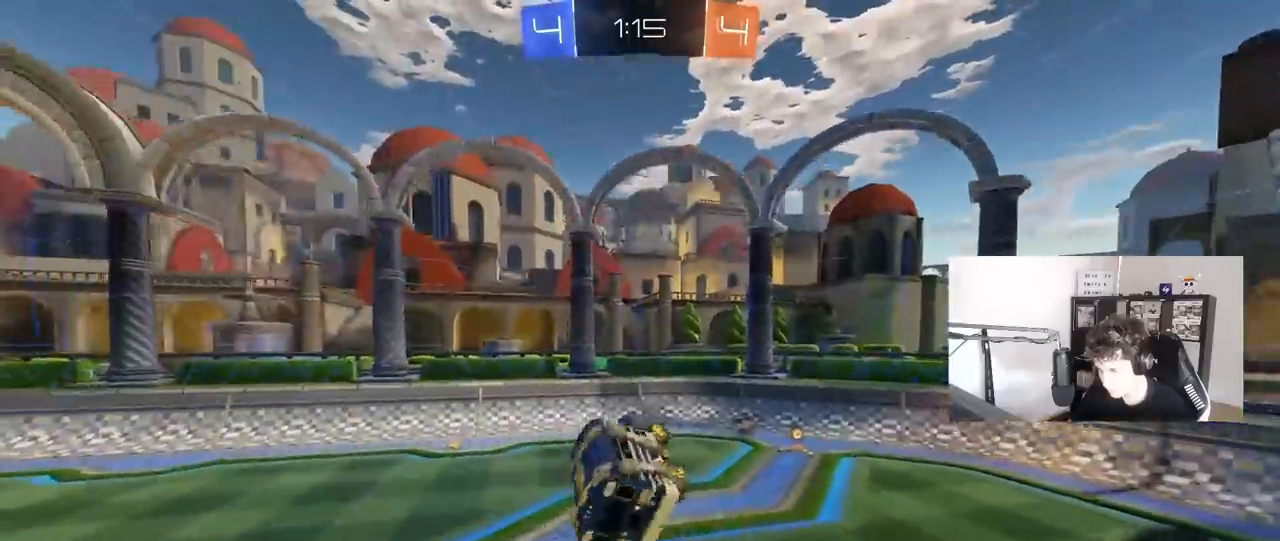
{"keys": [], "mouse": [], "mouse_move": "still", "events": [[217, "d", "up"], [217, "space", "down"], [417, "d", "down"], [417, "space", "up"], [500, "d", "up"], [500, "w", "up"]]}
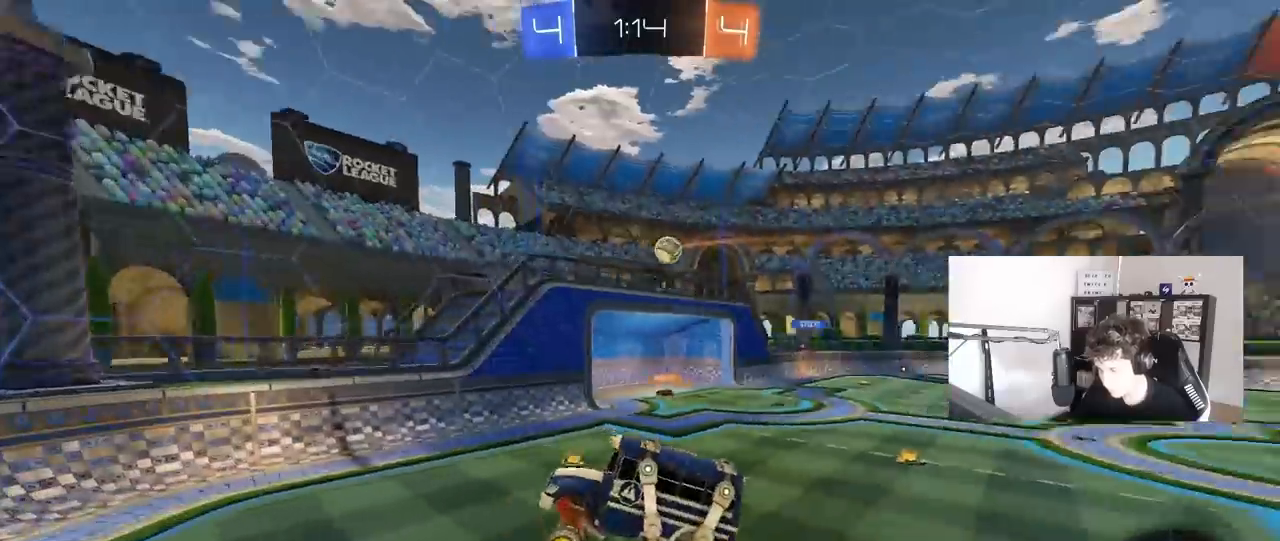
{"keys": [], "mouse": [], "mouse_move": "still", "events": [[333, "d", "down"], [467, "d", "up"]]}
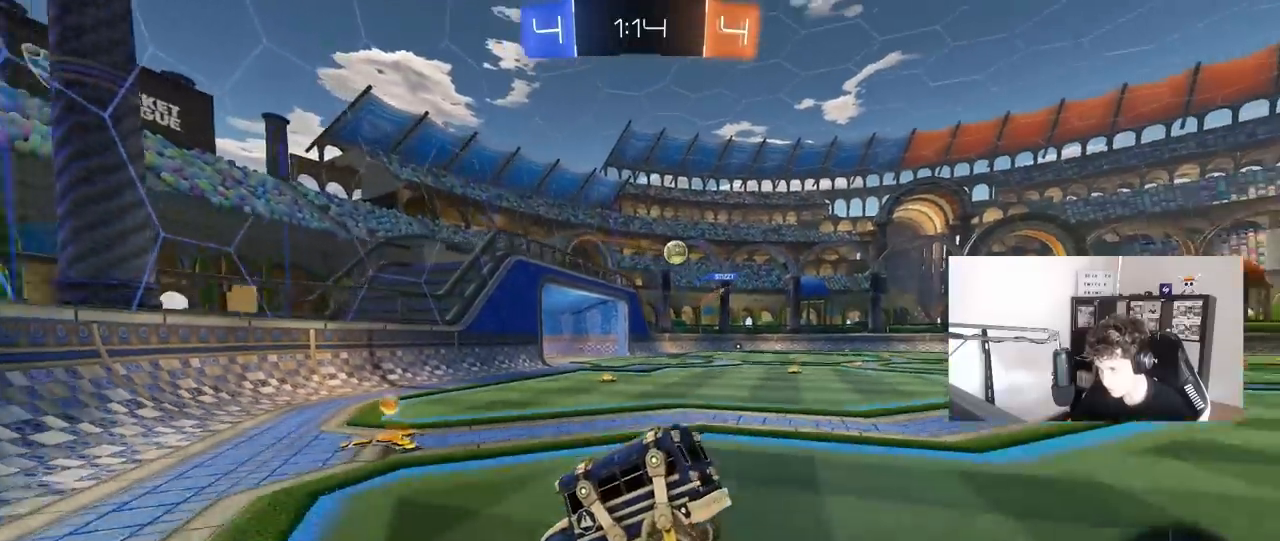
{"keys": ["a", "w"], "mouse": ["left"], "mouse_move": "still", "events": [[17, "d", "down"], [17, "w", "down"], [250, "shift", "down"], [350, "d", "up"], [350, "shift", "up"], [400, "mouse_left", "down"], [450, "a", "down"]]}
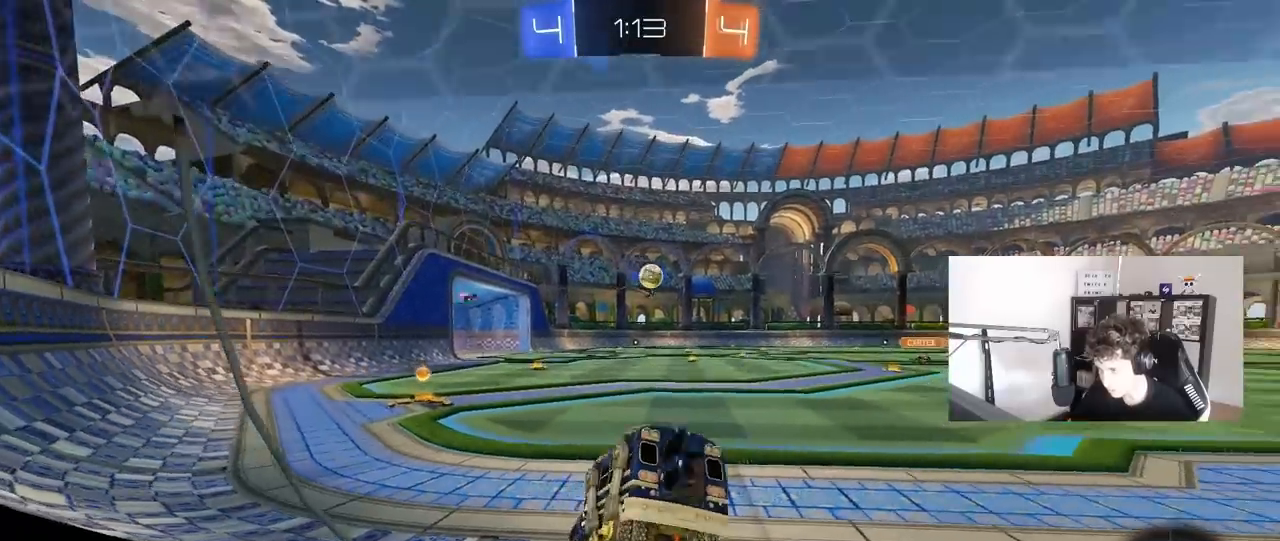
{"keys": ["w"], "mouse": [], "mouse_move": "still", "events": [[267, "a", "up"], [317, "mouse_left", "up"], [367, "d", "down"], [450, "d", "up"]]}
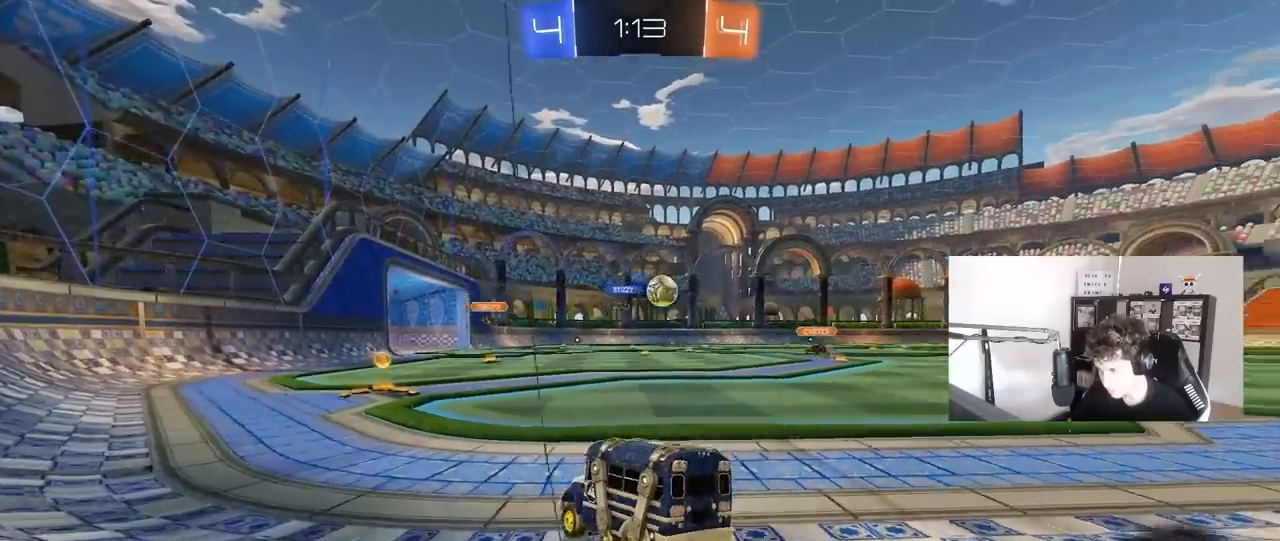
{"keys": ["w"], "mouse": ["left"], "mouse_move": "still", "events": [[100, "mouse_left", "down"]]}
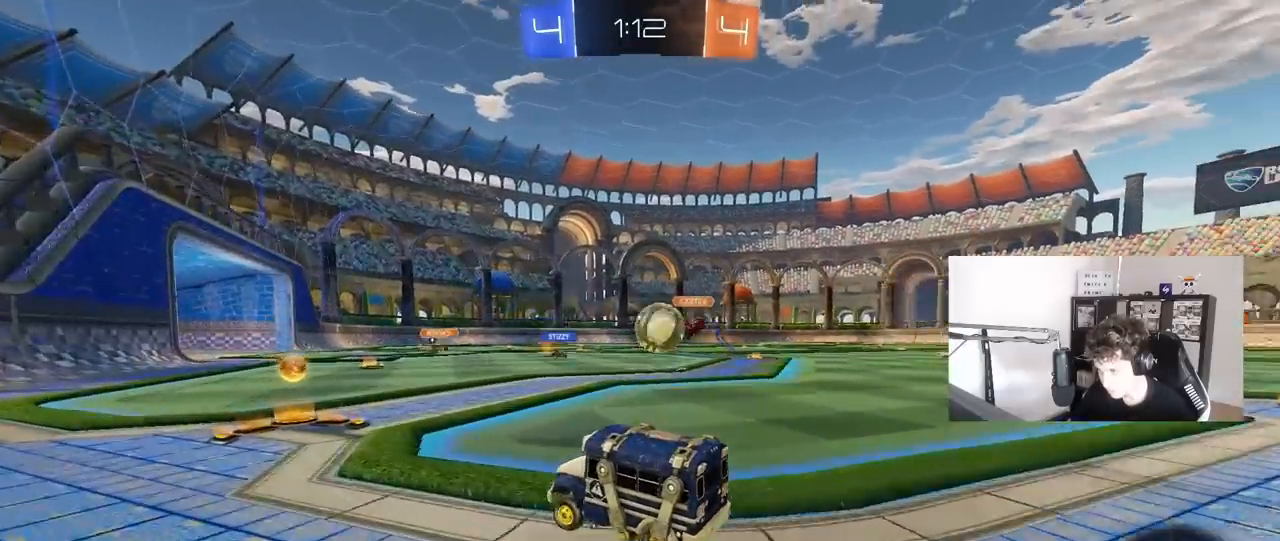
{"keys": ["d", "shift", "w"], "mouse": [], "mouse_move": "still", "events": [[167, "mouse_left", "up"], [167, "w", "up"], [200, "a", "down"], [250, "w", "down"], [350, "a", "up"], [400, "d", "down"], [483, "shift", "down"]]}
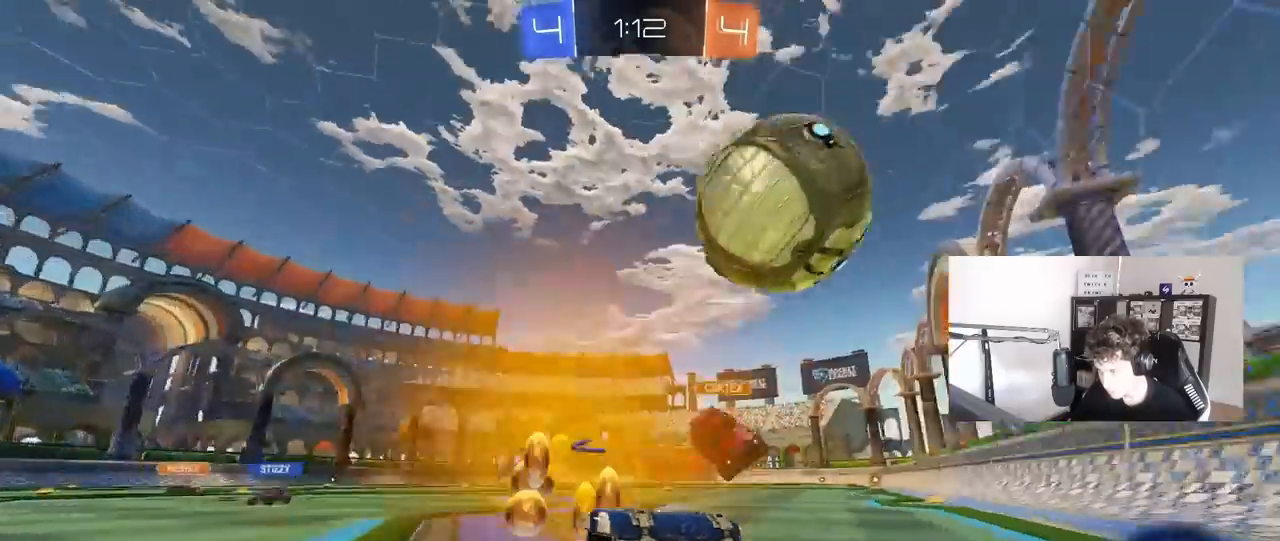
{"keys": ["d", "w"], "mouse": [], "mouse_move": "still", "events": [[183, "shift", "up"], [267, "d", "up"], [417, "d", "down"]]}
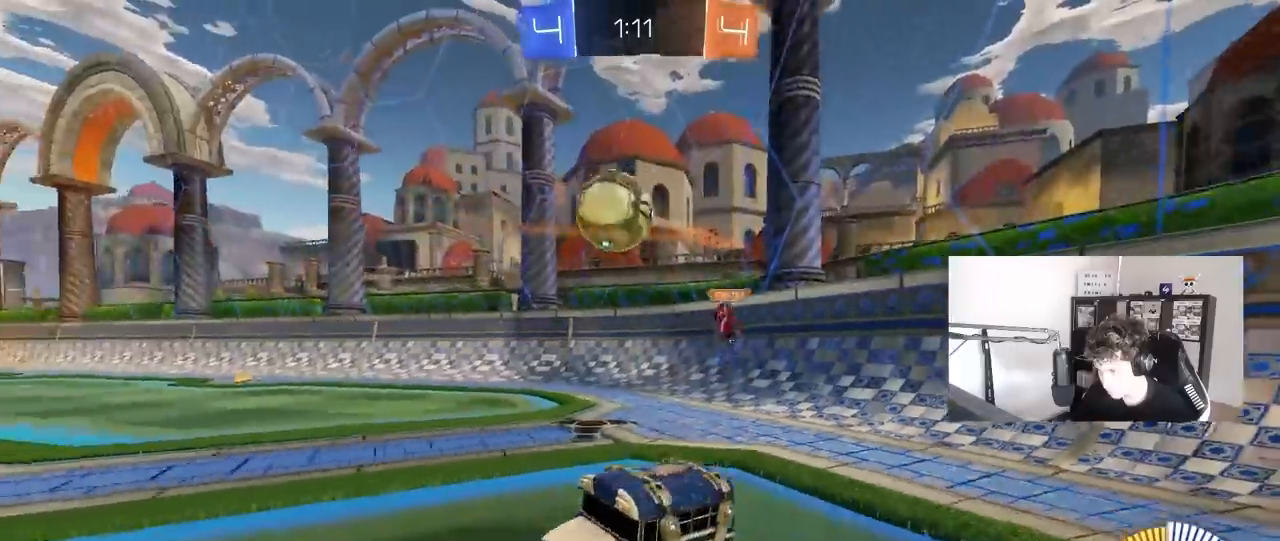
{"keys": ["w"], "mouse": ["left"], "mouse_move": "still", "events": [[100, "shift", "down"], [183, "mouse_left", "down"], [183, "shift", "up"], [233, "d", "up"]]}
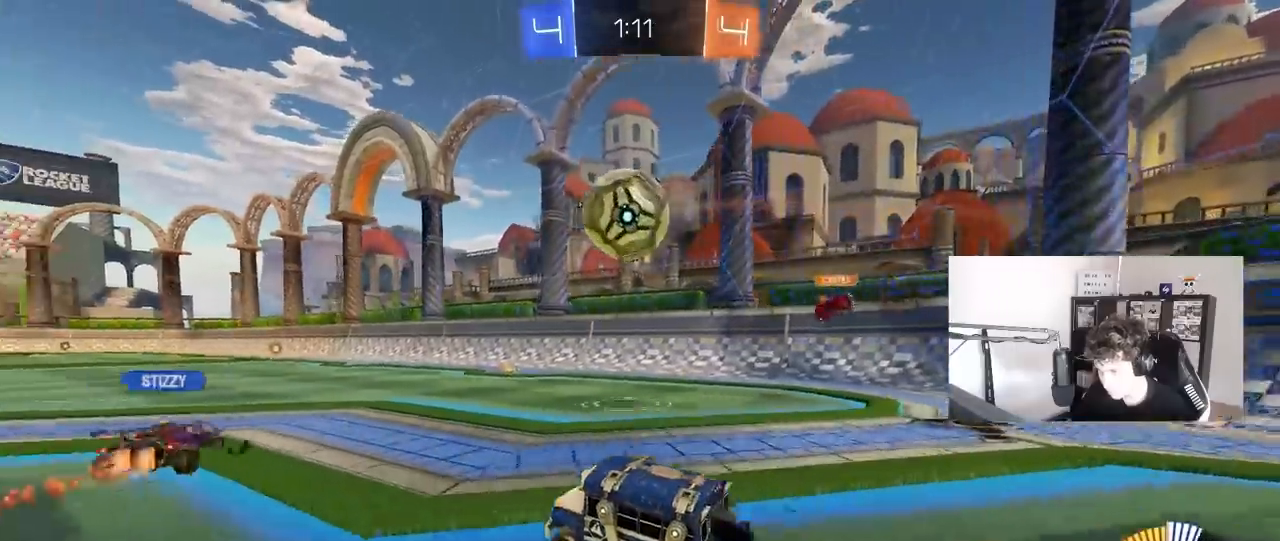
{"keys": ["w"], "mouse": [], "mouse_move": "still", "events": [[67, "d", "down"], [117, "d", "up"], [117, "mouse_left", "up"], [167, "a", "down"], [200, "w", "up"], [250, "s", "down"], [350, "s", "up"], [400, "a", "up"], [483, "w", "down"]]}